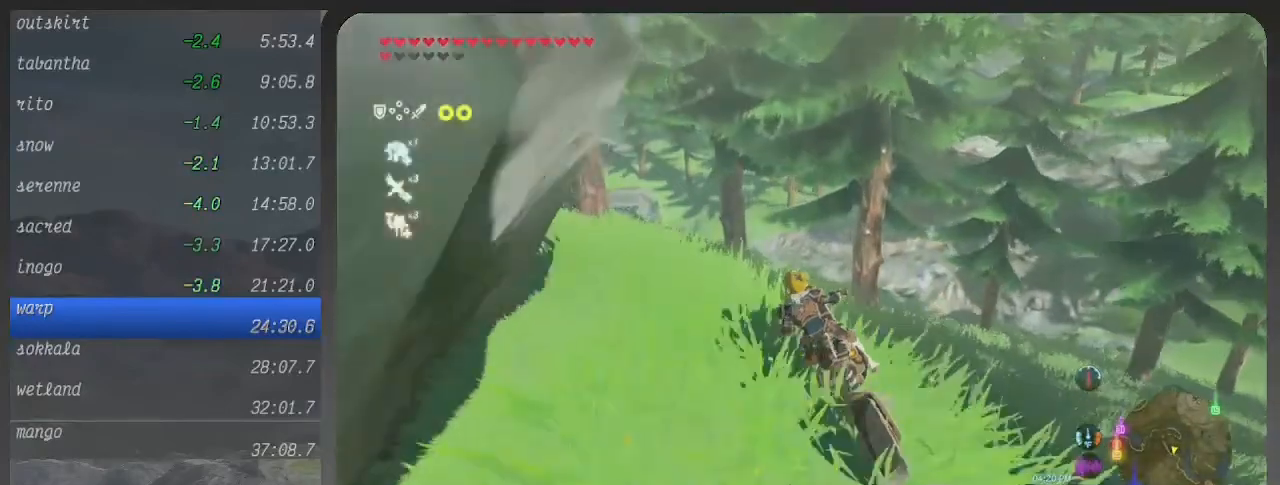
Gameplay with a controller (Xbox layout); each line is a JSON object with the inputs held at the frame after it. "events" lists button and stick changes between this image and that frame as [ms after this image, input, new state], when the widget could be followed in between. Not read: L3 R3.
{"buttons": ["B"], "left_stick": "up-right", "right_stick": "center", "events": [[167, "left_stick", "up-right"]]}
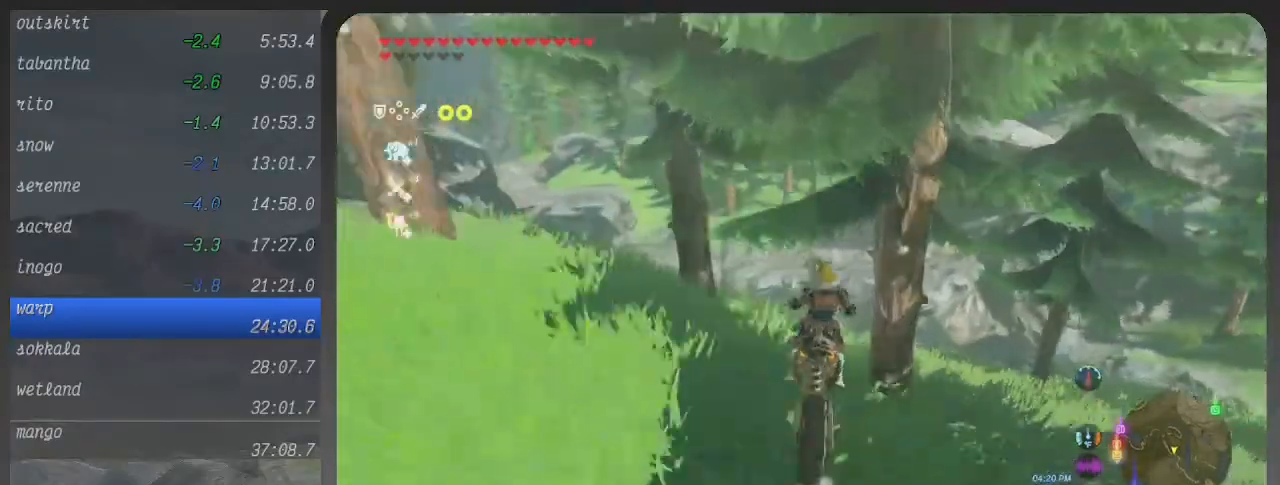
{"buttons": ["B"], "left_stick": "up-left", "right_stick": "center", "events": [[233, "left_stick", "up"], [333, "left_stick", "up-left"]]}
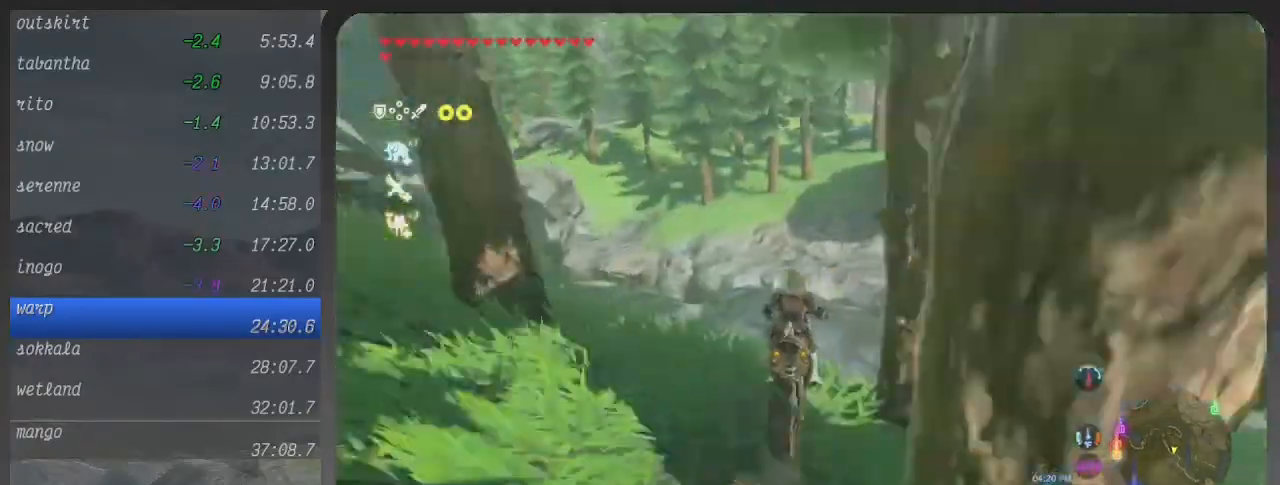
{"buttons": ["B"], "left_stick": "up-left", "right_stick": "center", "events": []}
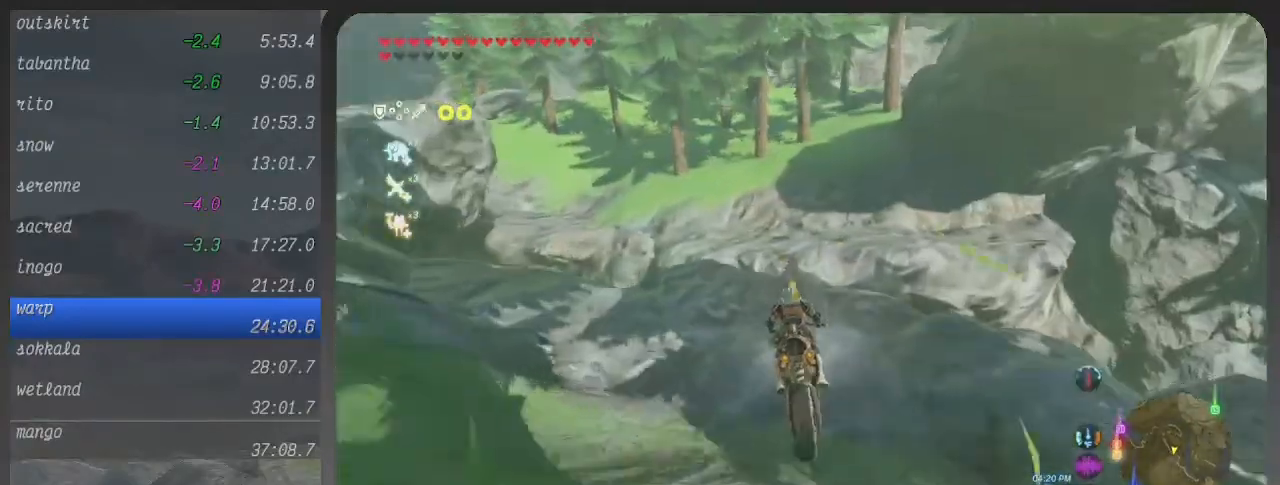
{"buttons": ["B", "L2"], "left_stick": "up-left", "right_stick": "center", "events": [[100, "left_stick", "left"], [267, "L2", "down"], [267, "left_stick", "up-left"], [367, "L2", "up"], [467, "L2", "down"]]}
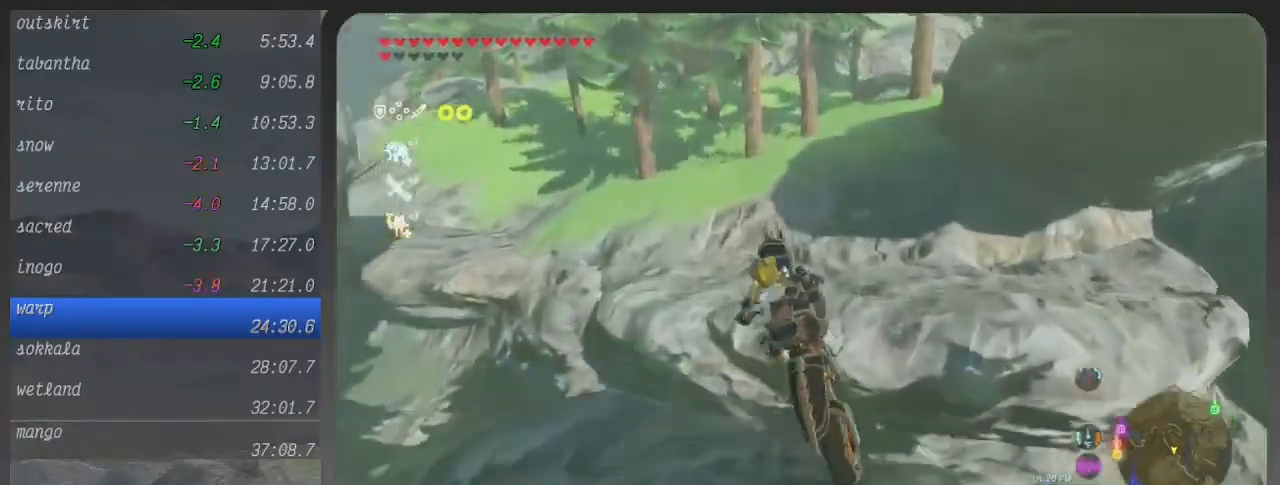
{"buttons": ["B"], "left_stick": "center", "right_stick": "center", "events": [[67, "L2", "up"], [500, "left_stick", "center"]]}
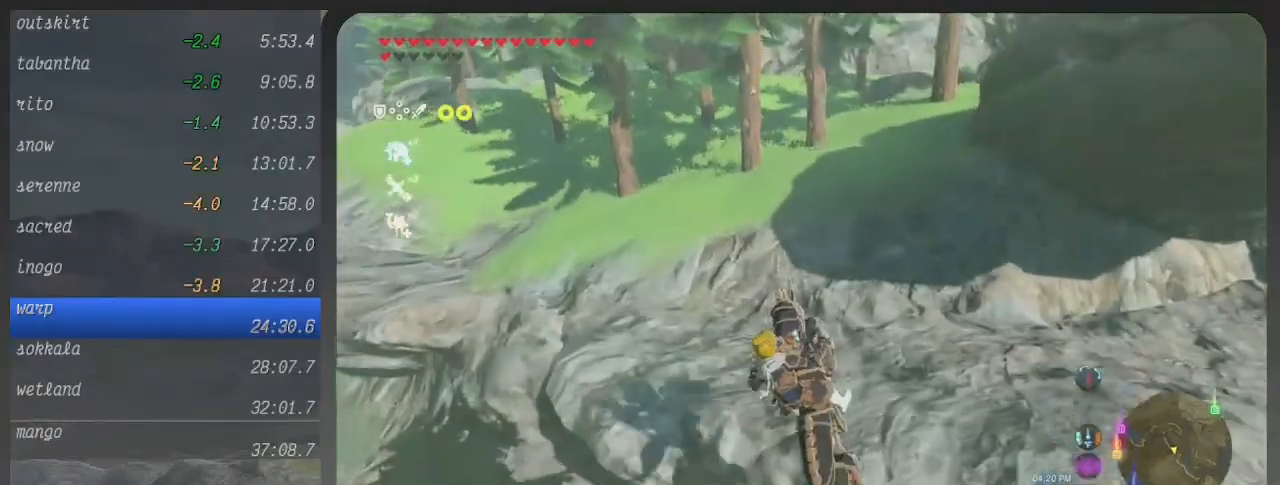
{"buttons": [], "left_stick": "left", "right_stick": "up-left", "events": [[133, "B", "up"], [167, "left_stick", "left"], [300, "right_stick", "up-left"]]}
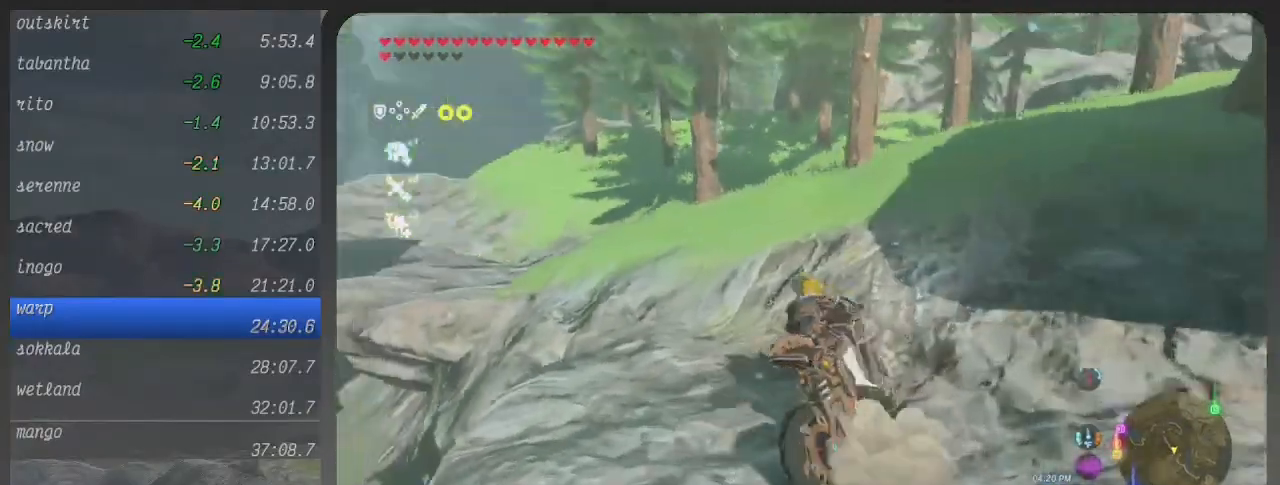
{"buttons": ["B"], "left_stick": "up-left", "right_stick": "center", "events": [[67, "right_stick", "center"], [200, "B", "down"], [367, "left_stick", "up-left"]]}
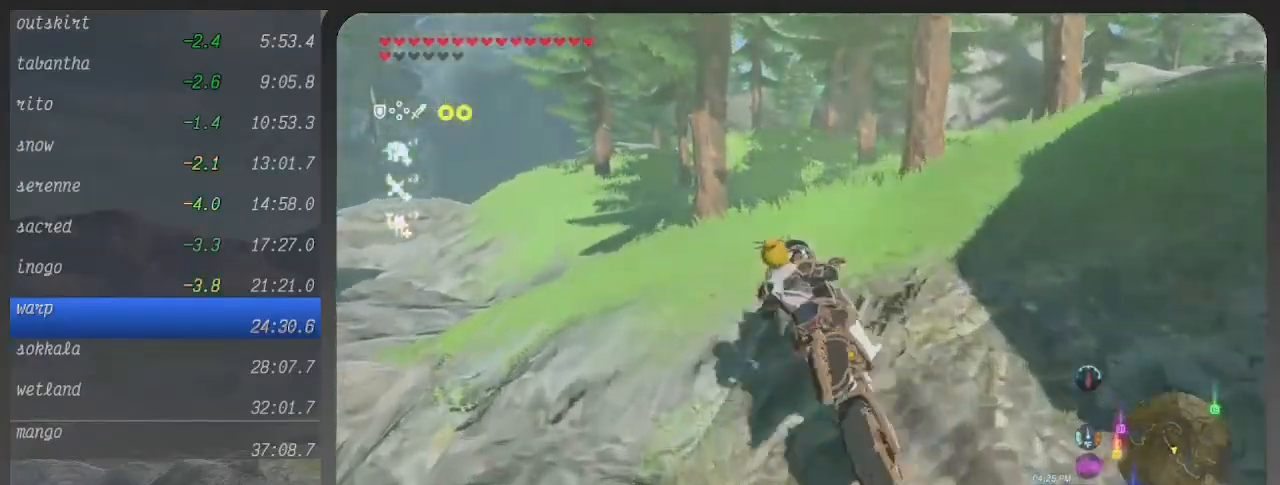
{"buttons": [], "left_stick": "left", "right_stick": "center", "events": [[300, "left_stick", "left"], [333, "L1", "down"], [433, "B", "up"], [467, "L1", "up"]]}
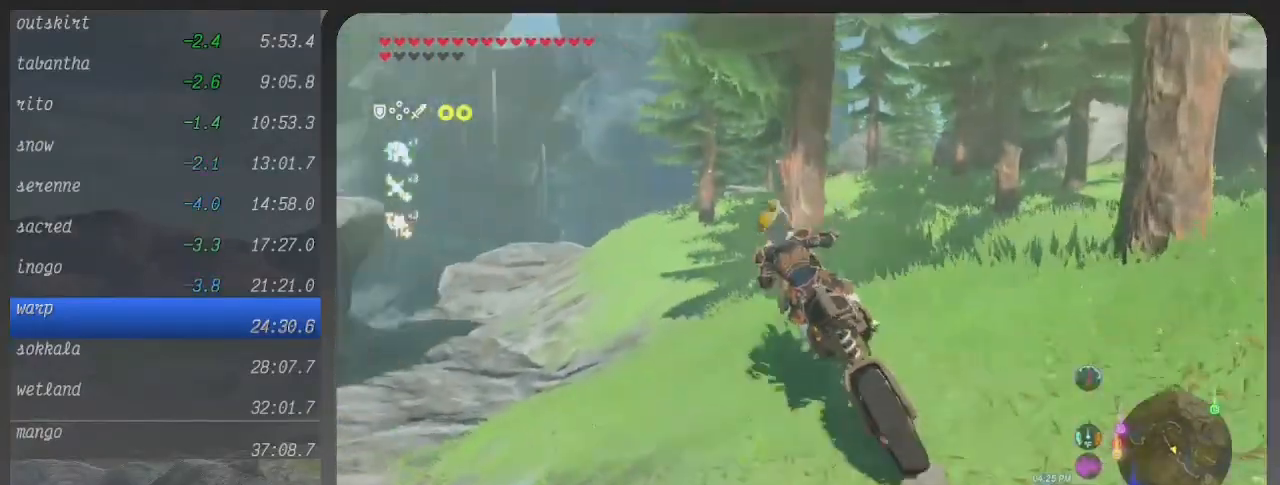
{"buttons": ["B"], "left_stick": "right", "right_stick": "center", "events": [[200, "B", "down"], [200, "left_stick", "up"], [400, "left_stick", "right"]]}
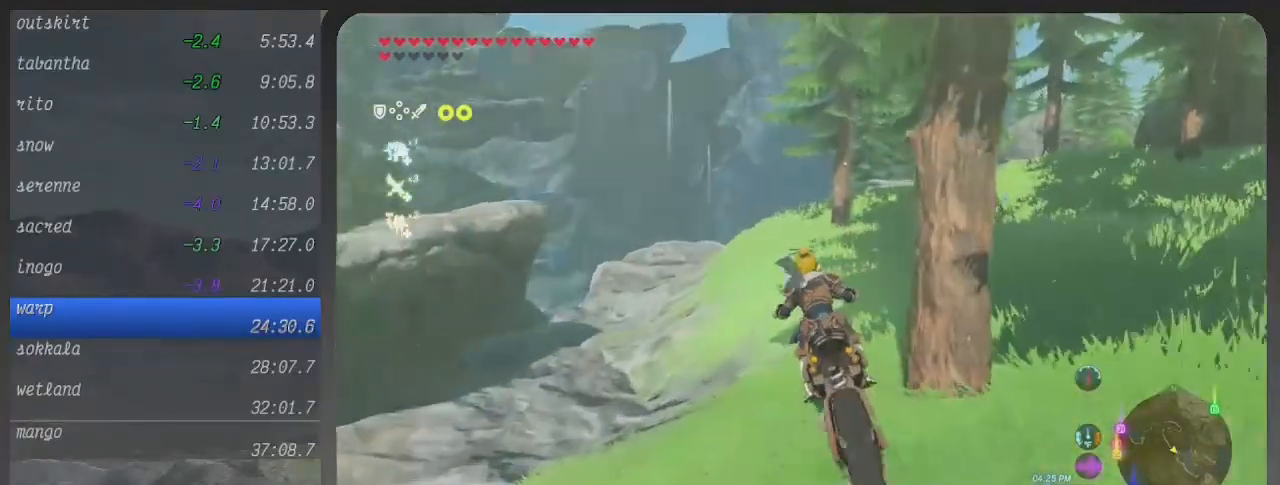
{"buttons": ["B"], "left_stick": "up-right", "right_stick": "center", "events": [[167, "left_stick", "up-right"]]}
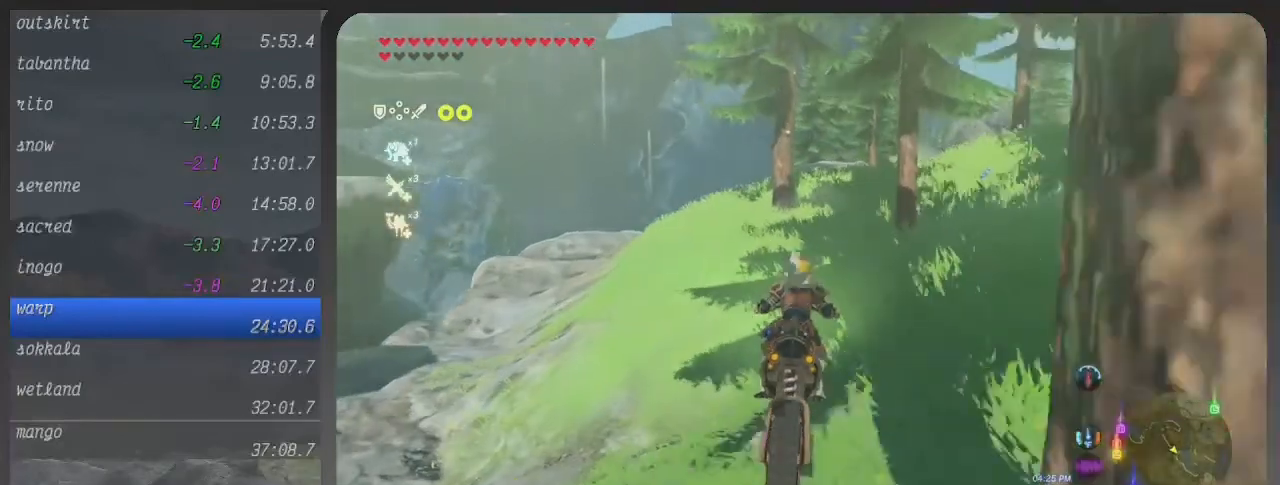
{"buttons": ["B"], "left_stick": "up", "right_stick": "center", "events": [[233, "left_stick", "up"]]}
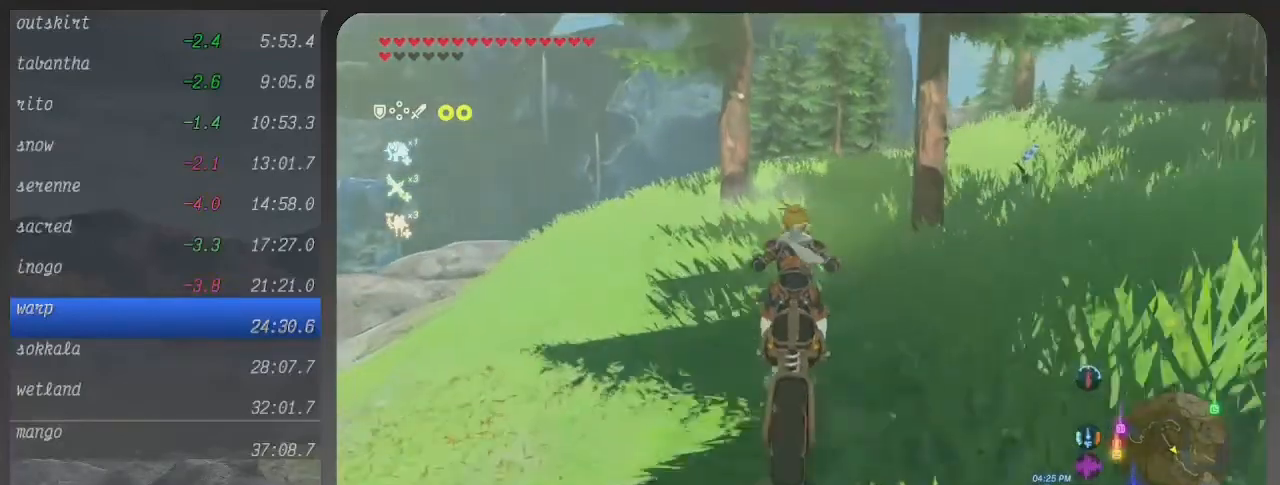
{"buttons": ["B"], "left_stick": "up", "right_stick": "center", "events": []}
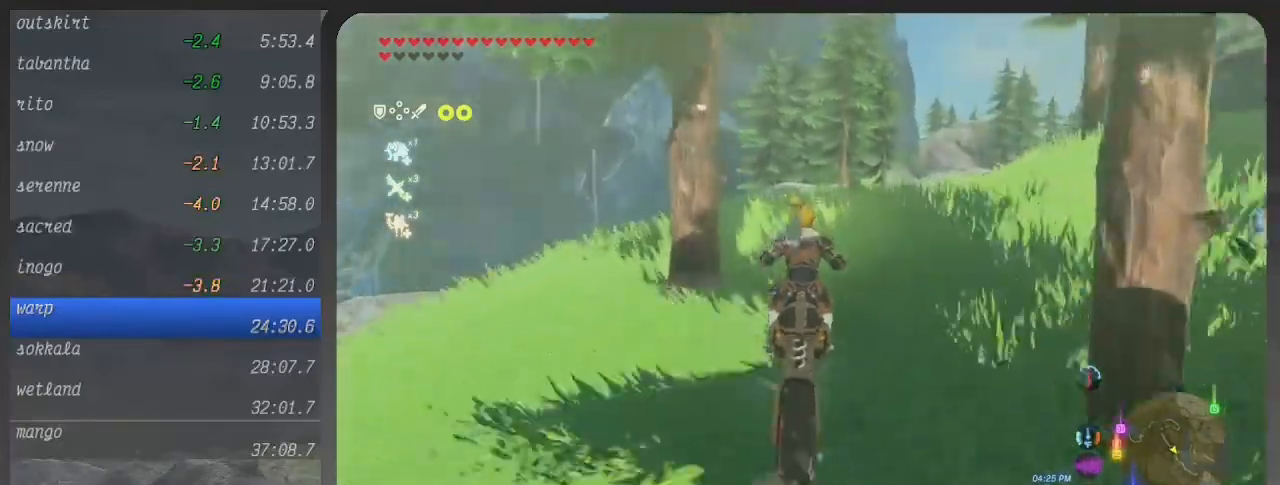
{"buttons": ["B"], "left_stick": "up", "right_stick": "center", "events": []}
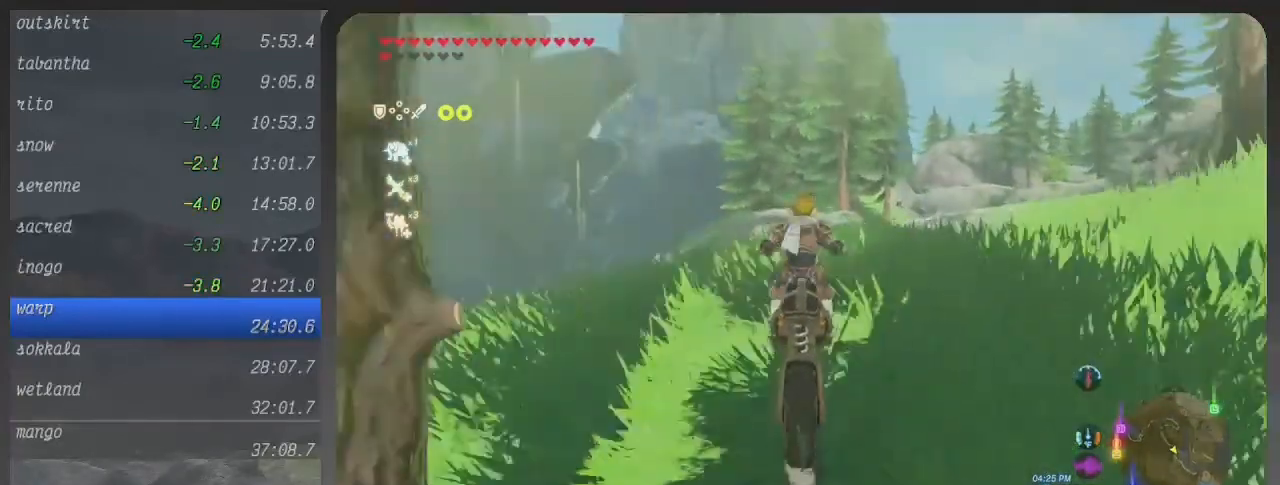
{"buttons": ["B"], "left_stick": "up", "right_stick": "center", "events": [[233, "L2", "down"], [367, "L2", "up"]]}
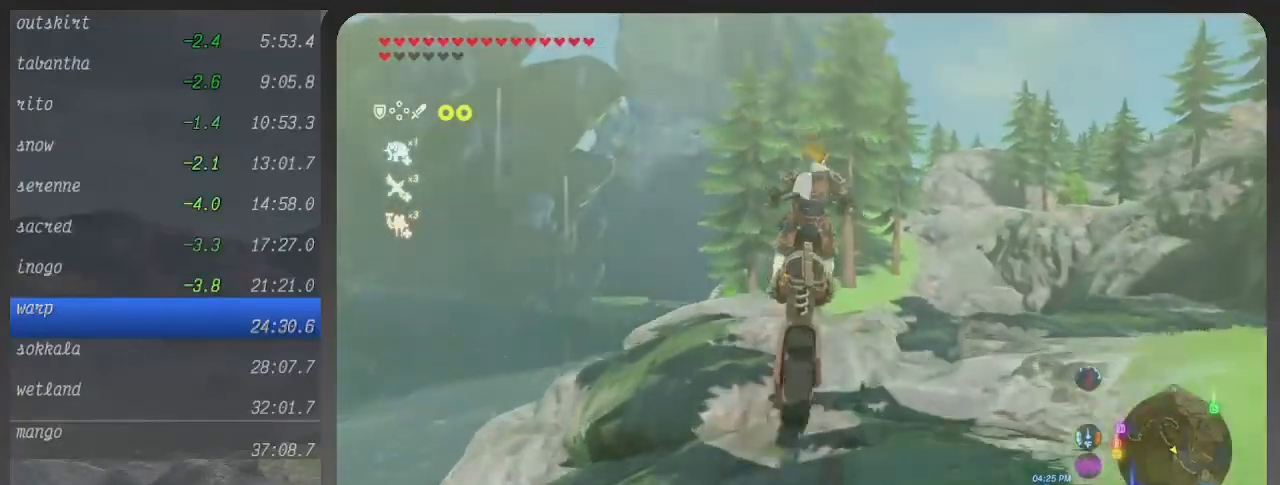
{"buttons": ["B"], "left_stick": "up", "right_stick": "center", "events": []}
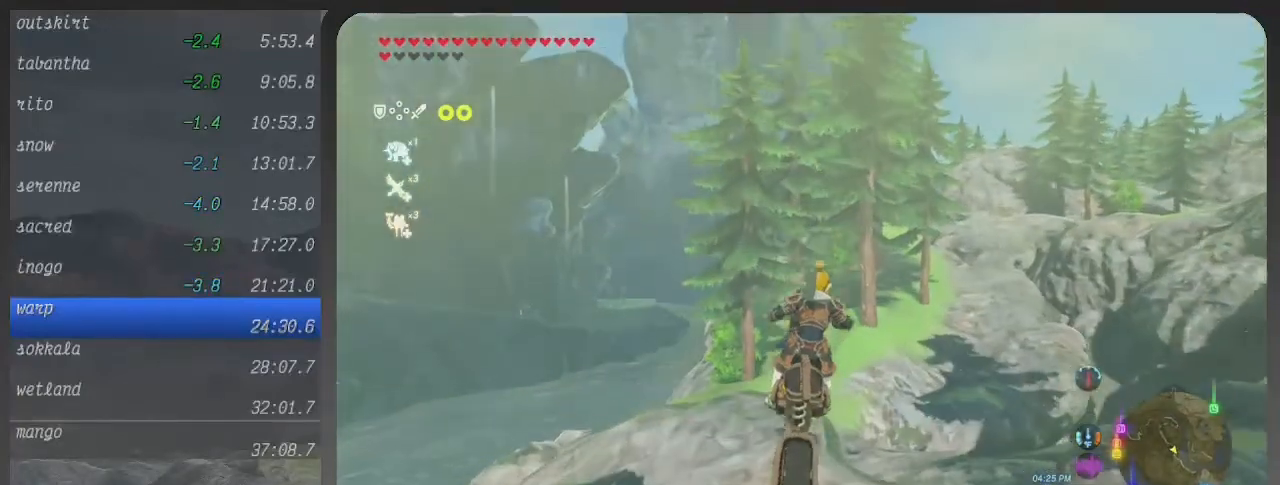
{"buttons": ["B"], "left_stick": "up-right", "right_stick": "center", "events": [[300, "left_stick", "up-right"]]}
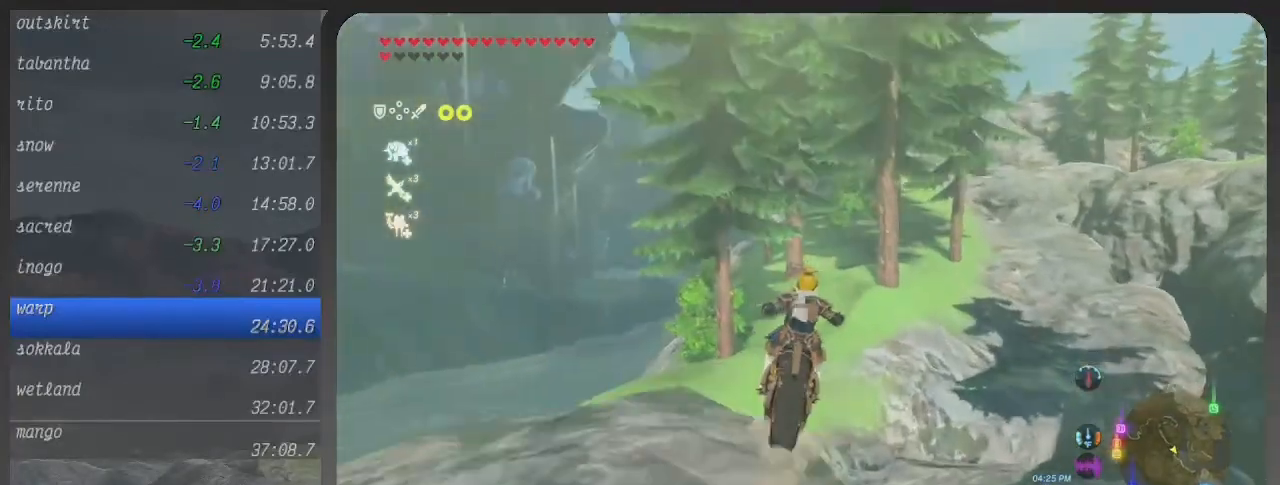
{"buttons": ["B"], "left_stick": "center", "right_stick": "center", "events": [[167, "left_stick", "up"], [467, "left_stick", "center"]]}
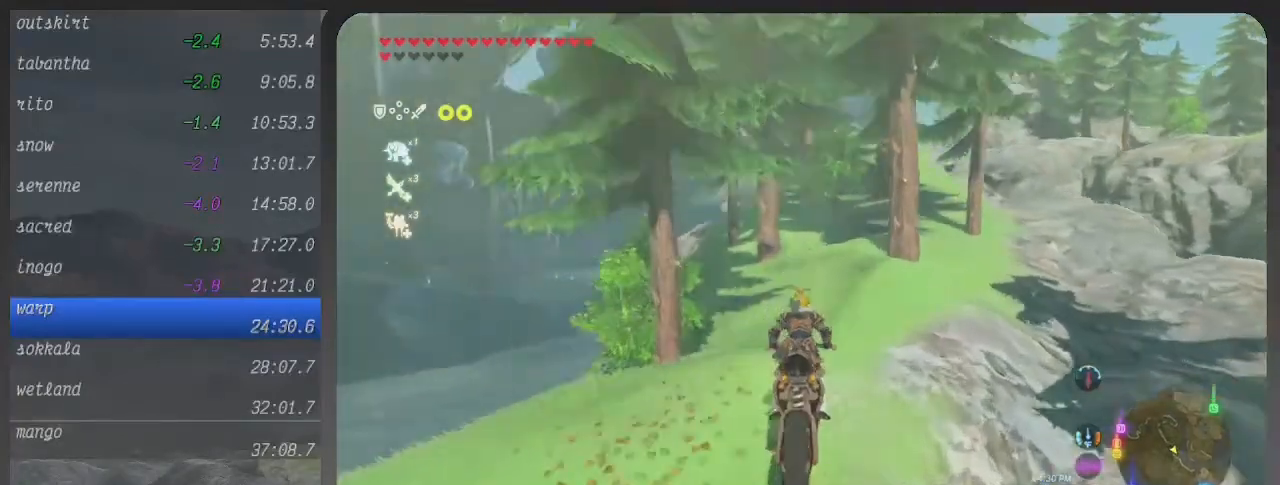
{"buttons": ["B"], "left_stick": "up-left", "right_stick": "center", "events": [[433, "left_stick", "up-left"]]}
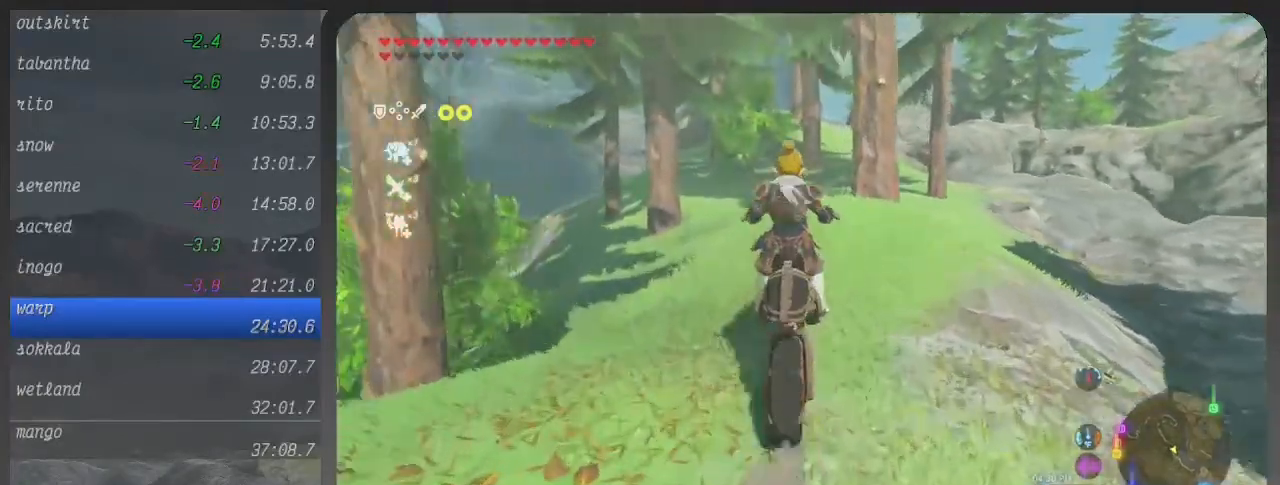
{"buttons": ["B"], "left_stick": "up-left", "right_stick": "center", "events": [[200, "left_stick", "up"], [367, "left_stick", "up-left"]]}
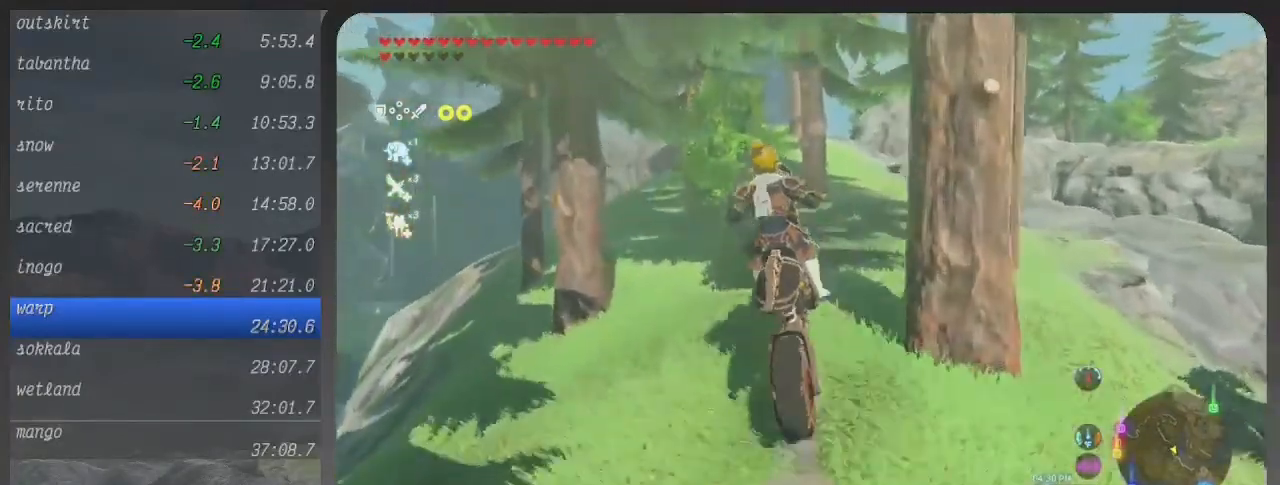
{"buttons": [], "left_stick": "up-left", "right_stick": "center", "events": [[333, "B", "up"]]}
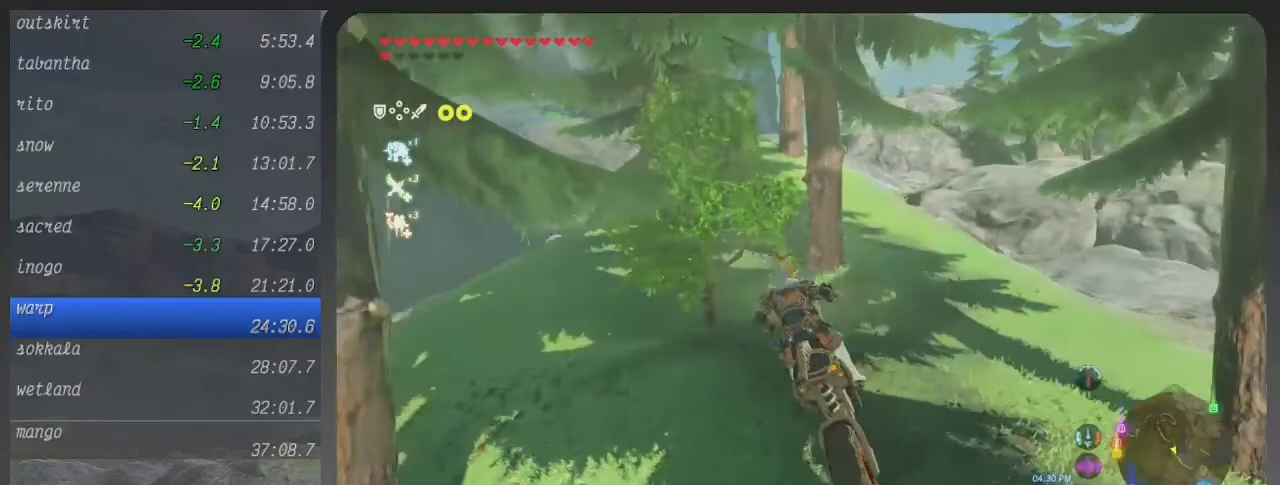
{"buttons": ["B"], "left_stick": "up-left", "right_stick": "center", "events": [[133, "B", "down"]]}
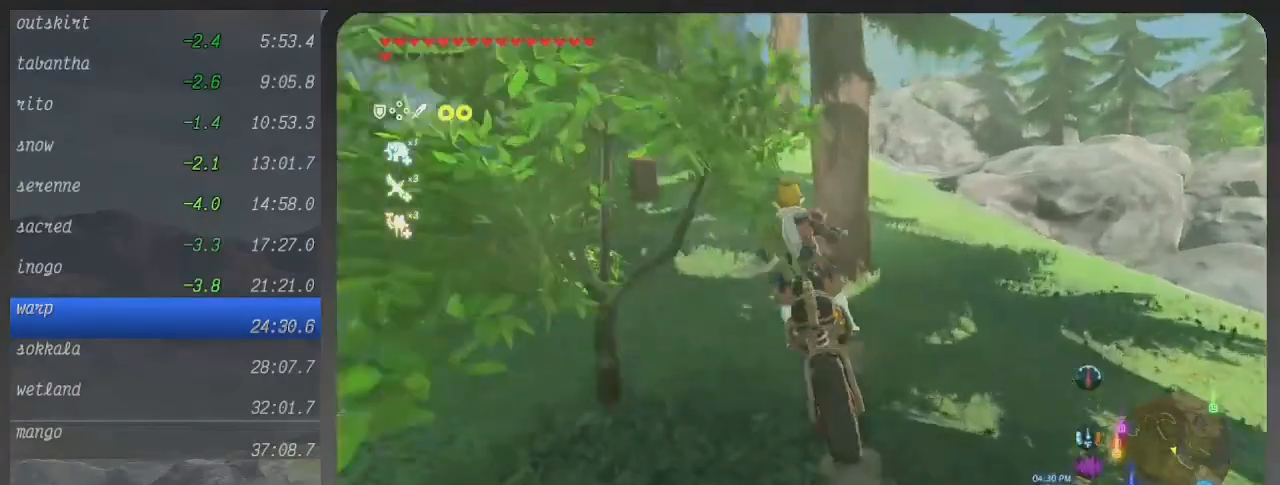
{"buttons": ["B"], "left_stick": "right", "right_stick": "center", "events": [[300, "left_stick", "up-right"], [367, "left_stick", "right"]]}
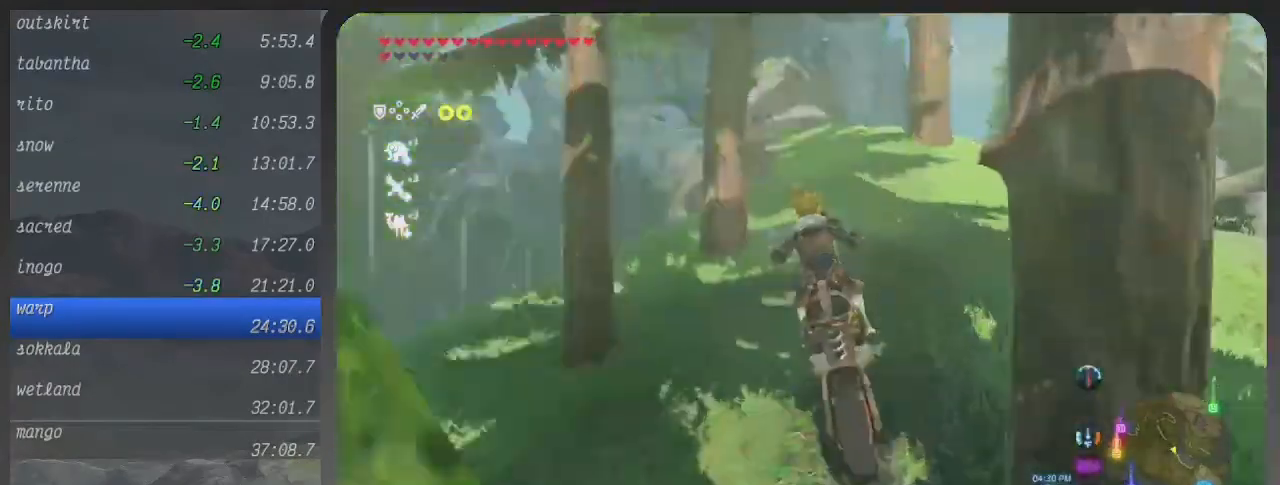
{"buttons": ["B"], "left_stick": "up-left", "right_stick": "center", "events": [[300, "left_stick", "up-left"]]}
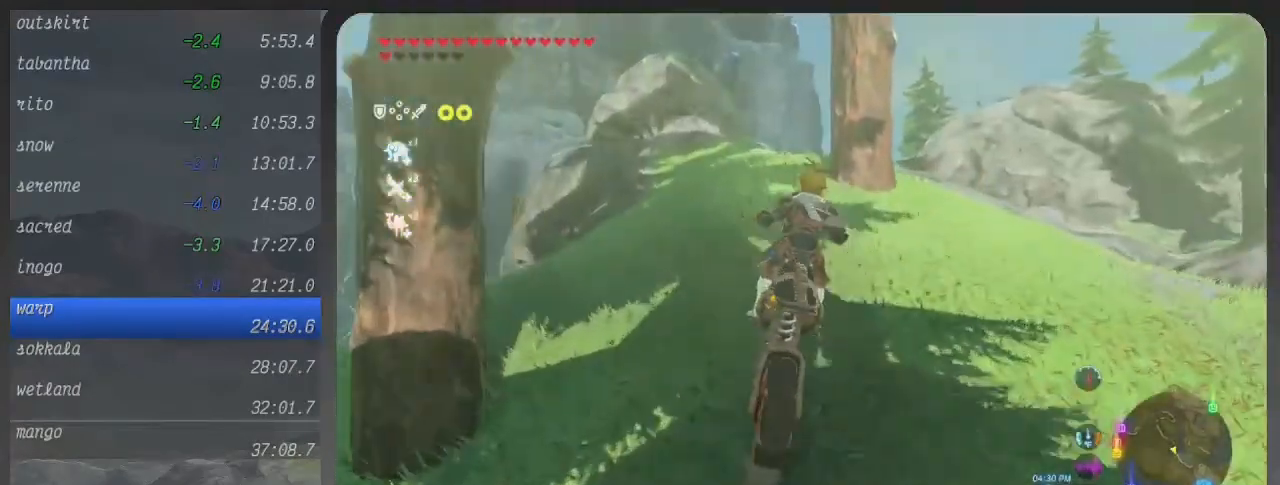
{"buttons": ["B"], "left_stick": "up-right", "right_stick": "center", "events": [[167, "left_stick", "center"], [267, "left_stick", "up-right"]]}
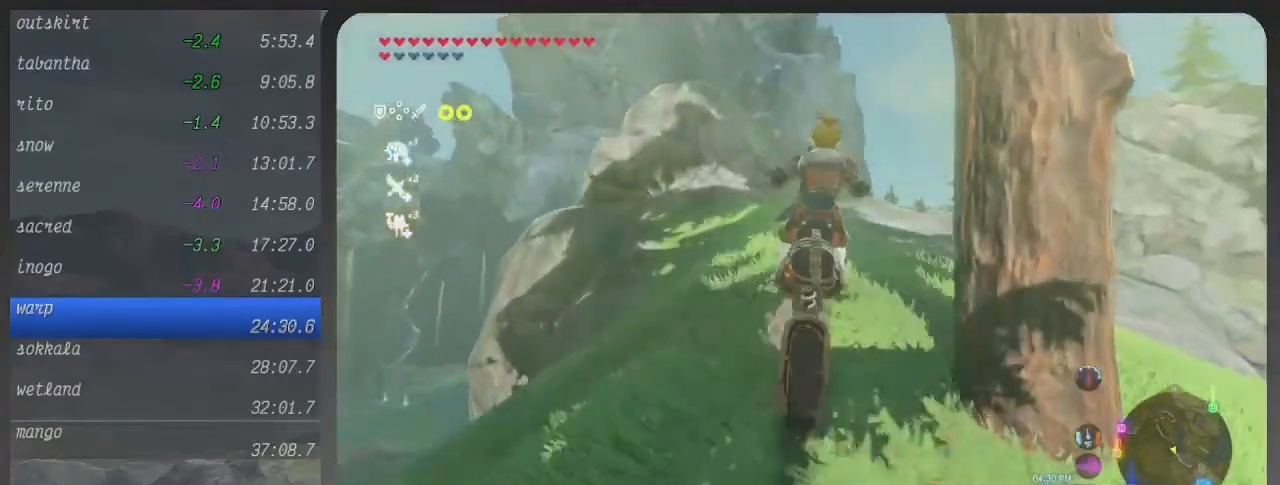
{"buttons": ["B"], "left_stick": "up-left", "right_stick": "center", "events": [[267, "left_stick", "up"], [433, "left_stick", "up-left"]]}
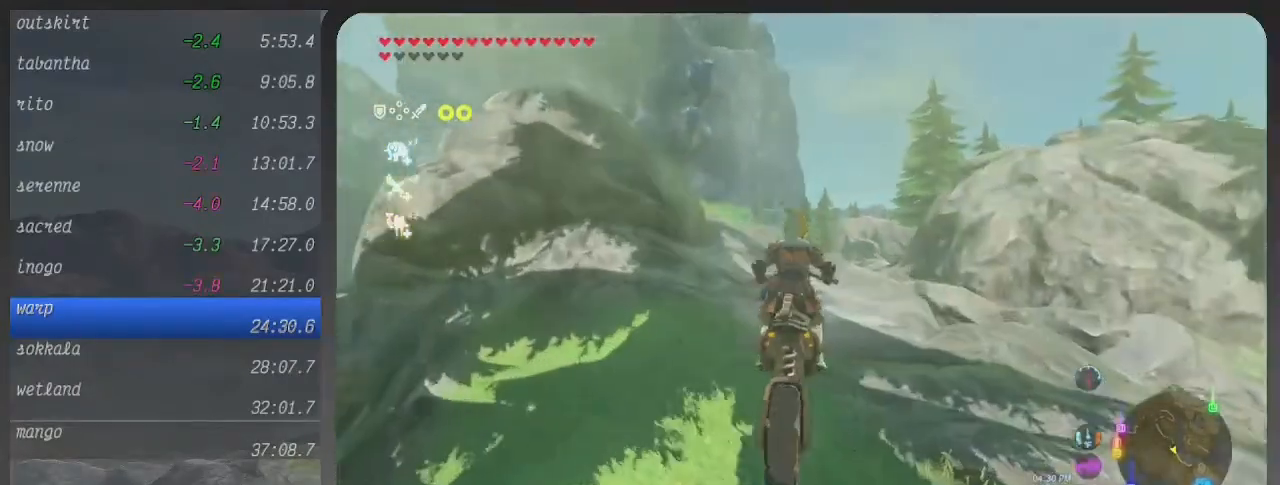
{"buttons": ["B"], "left_stick": "up-left", "right_stick": "center", "events": []}
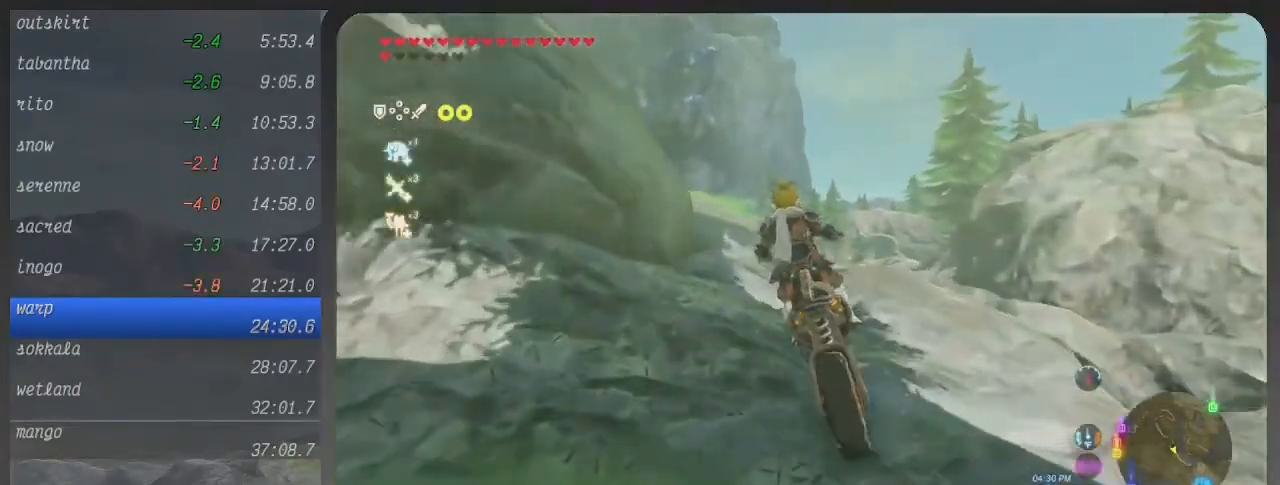
{"buttons": ["B"], "left_stick": "up", "right_stick": "center", "events": [[400, "left_stick", "up"]]}
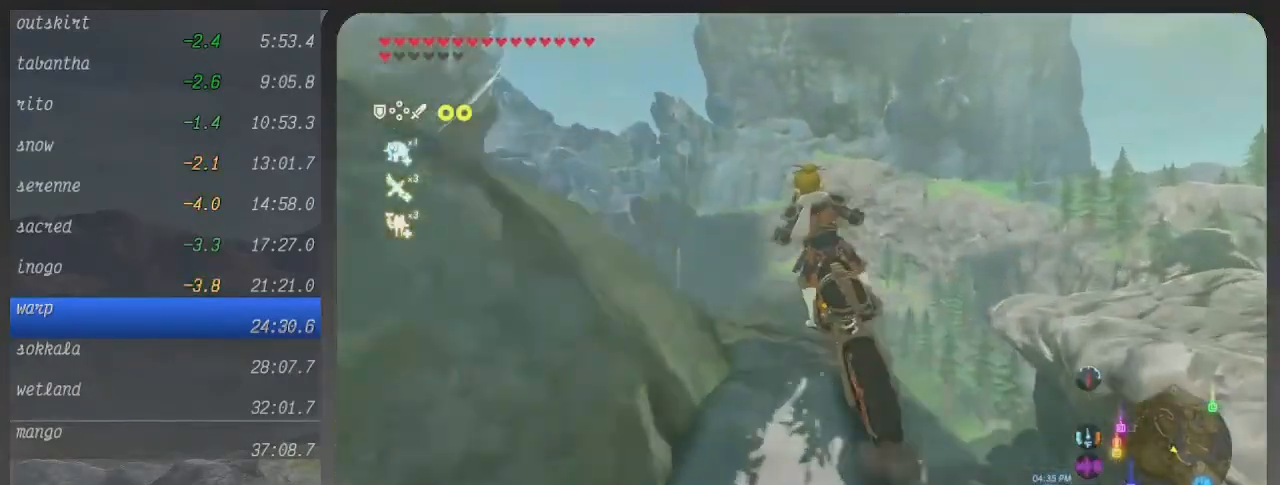
{"buttons": [], "left_stick": "right", "right_stick": "center", "events": [[67, "left_stick", "up-right"], [200, "left_stick", "right"], [333, "B", "up"]]}
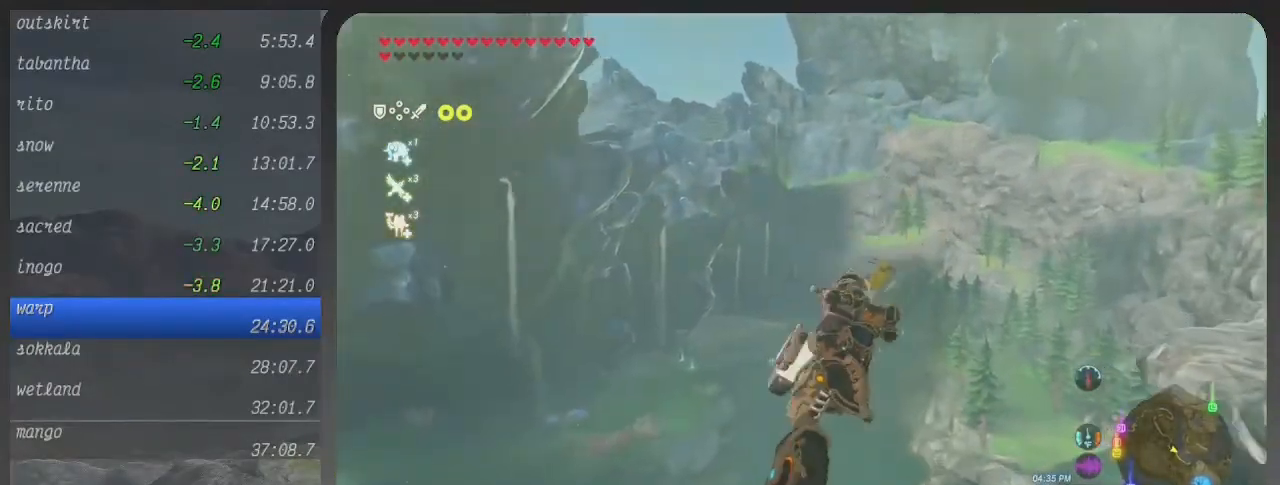
{"buttons": ["A"], "left_stick": "right", "right_stick": "center", "events": [[33, "right_stick", "down"], [333, "right_stick", "center"], [400, "A", "down"]]}
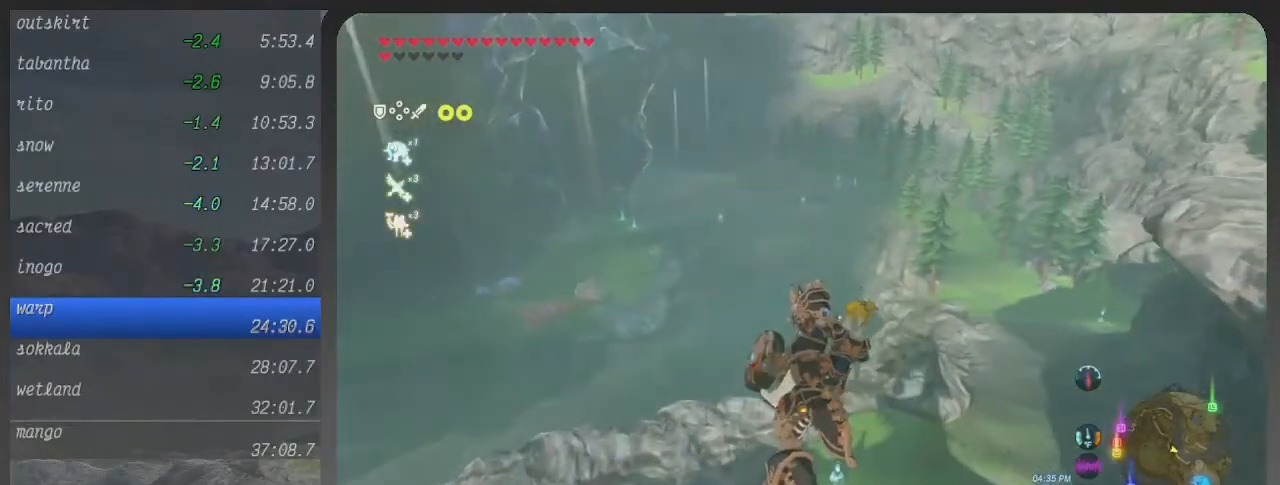
{"buttons": ["A"], "left_stick": "right", "right_stick": "center", "events": []}